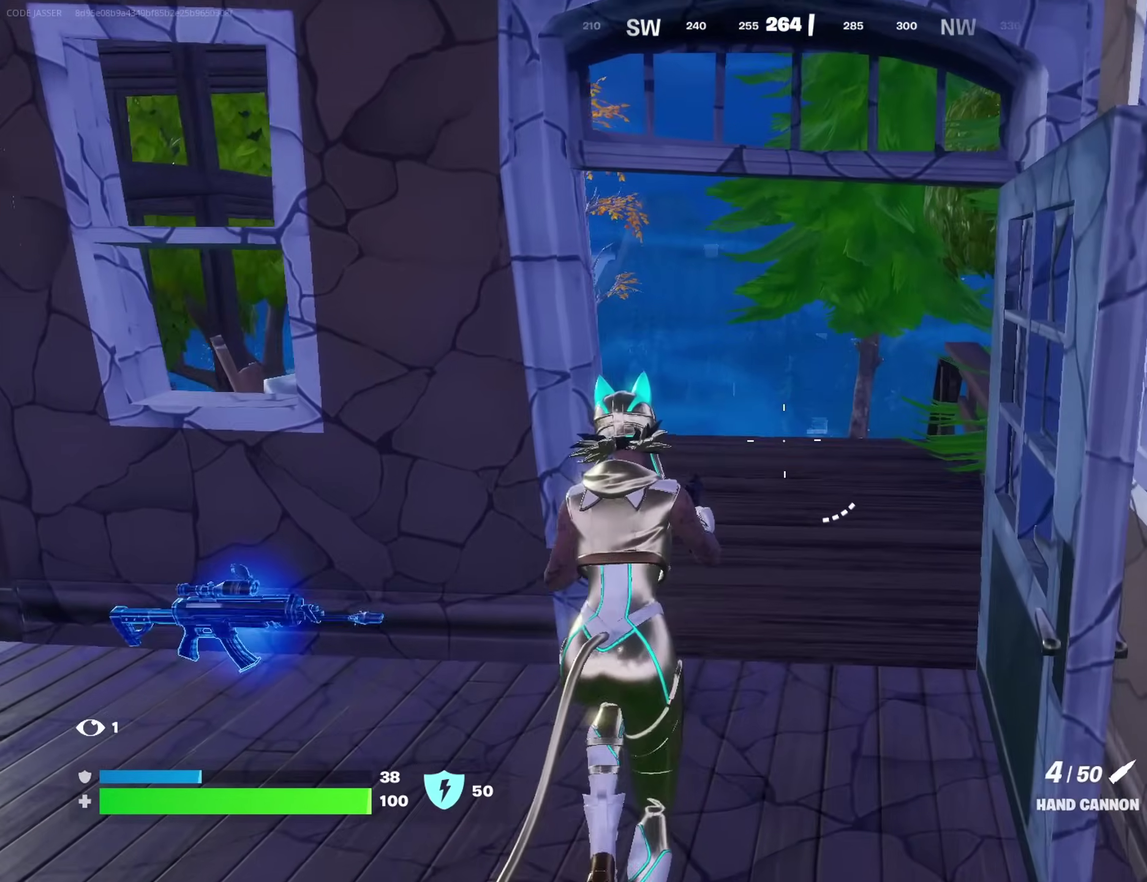
Gameplay with a controller (PlayStation layout); each line is a JSON object with the inputs held at the frame after it (dt_ms = milliseconds from this image to that frame). "events" lists button and stick changes between this image and that frame as [ms after this image, input, new state], when the widget could be followed in between. Not read: L1 R1.
{"dt_ms": 400, "buttons": [], "left_stick": "up", "right_stick": "center", "events": [[83, "SQUARE", "down"], [133, "SQUARE", "up"]]}
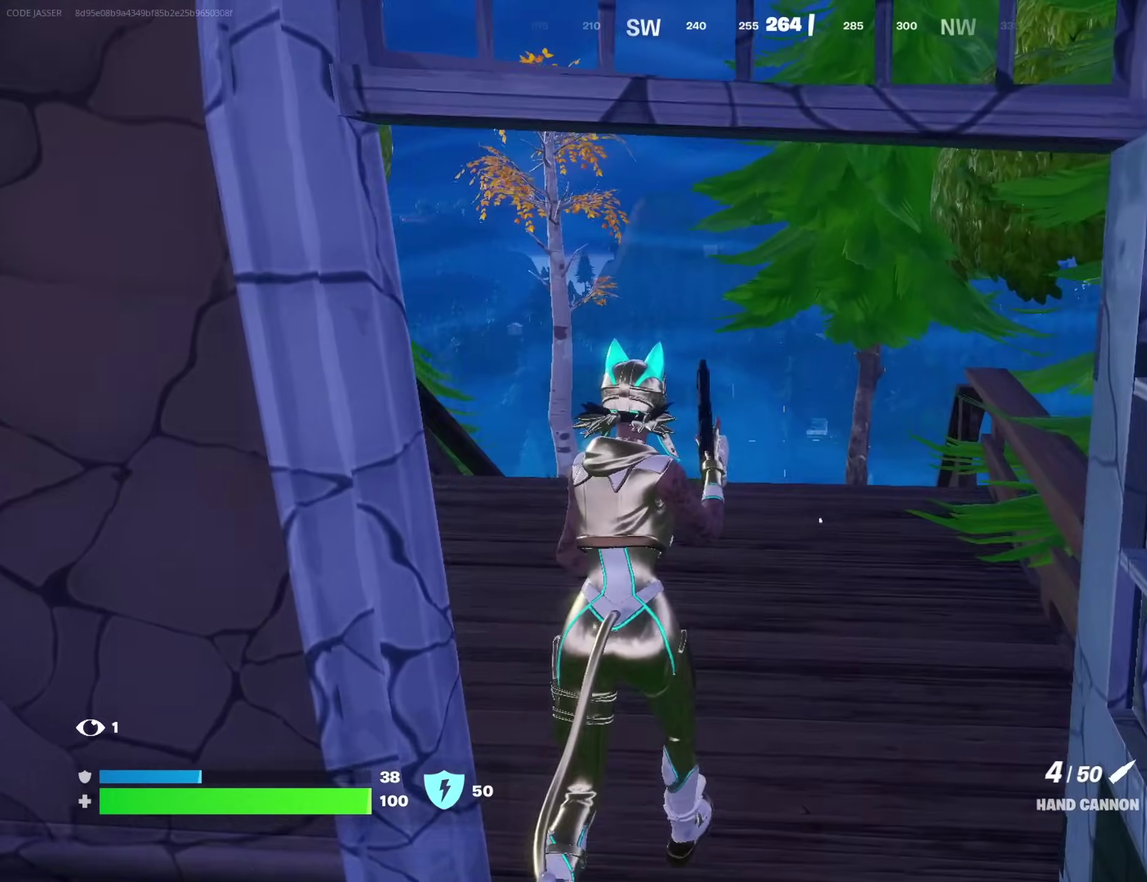
{"dt_ms": 500, "buttons": [], "left_stick": "up-right", "right_stick": "center", "events": [[50, "right_stick", "down-left"], [100, "right_stick", "left"], [150, "left_stick", "up-right"], [200, "right_stick", "center"]]}
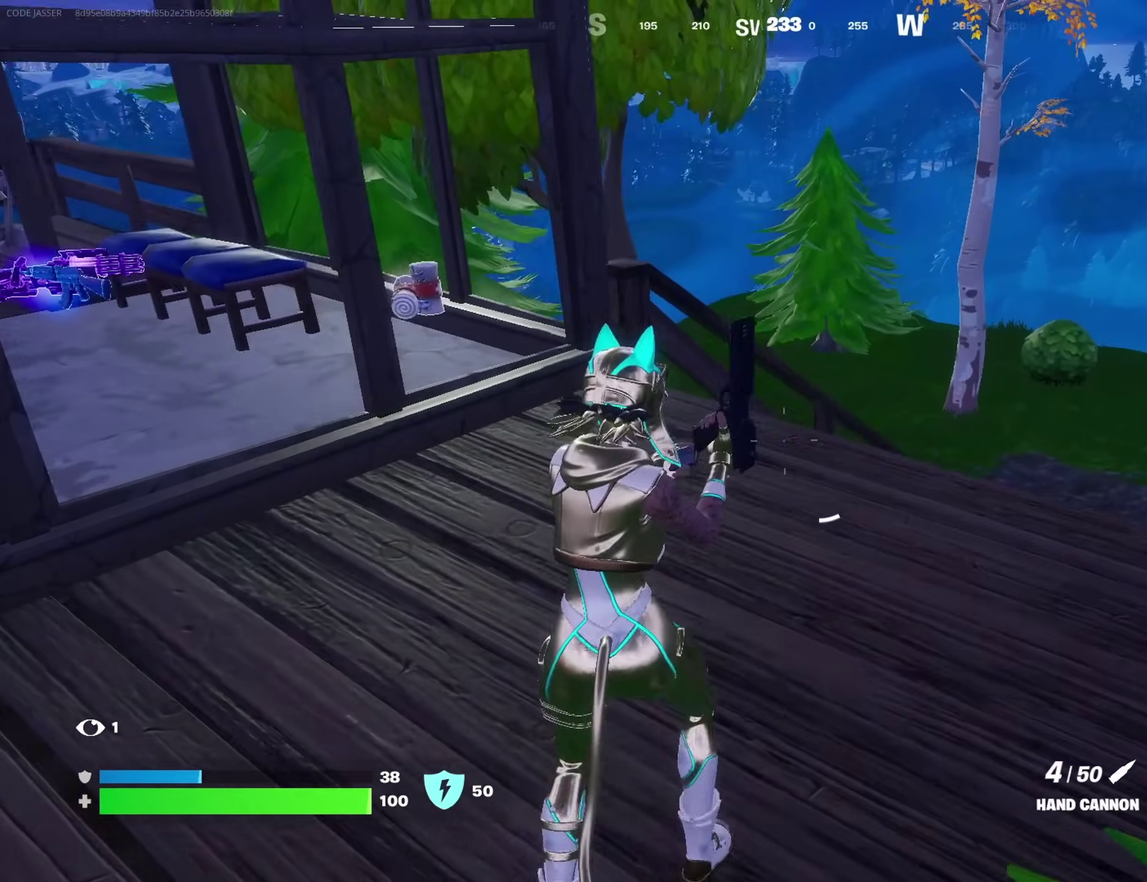
{"dt_ms": 500, "buttons": [], "left_stick": "up", "right_stick": "right", "events": [[67, "left_stick", "up"], [150, "left_stick", "up-right"], [450, "left_stick", "up"], [450, "right_stick", "right"]]}
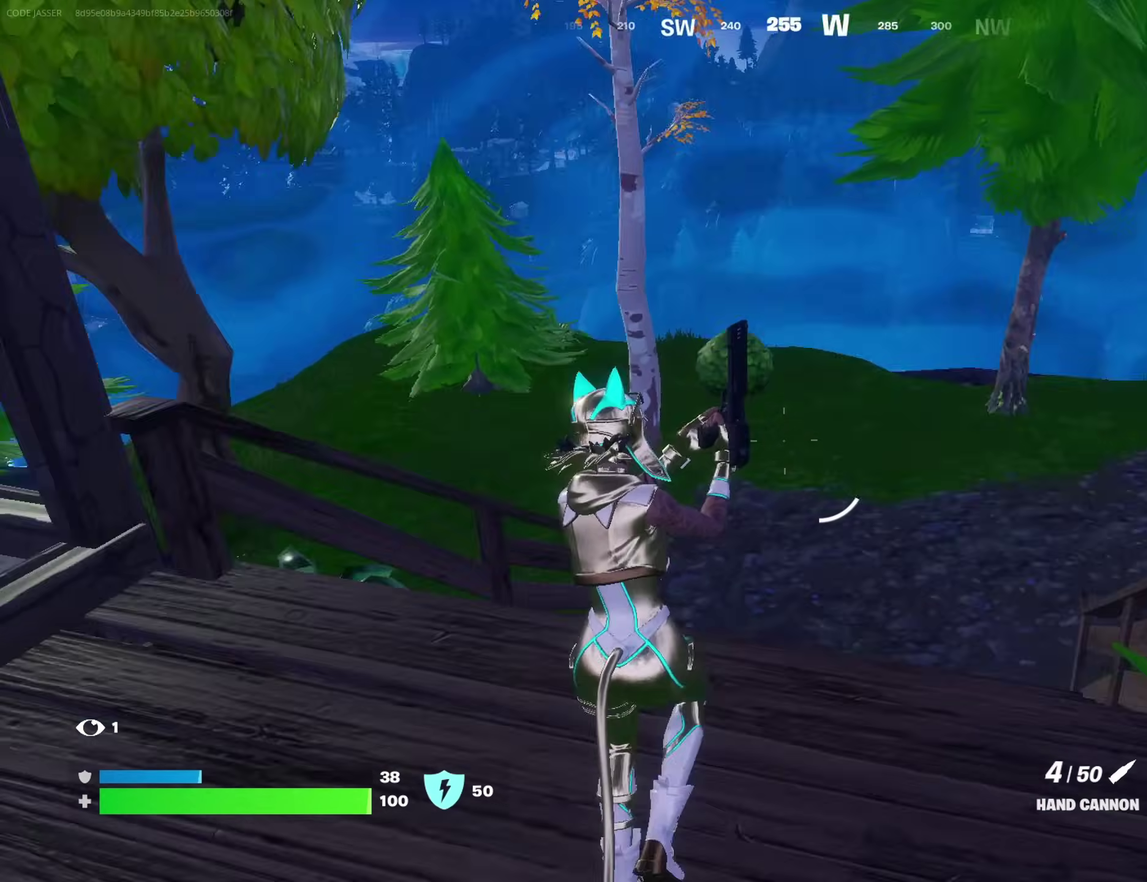
{"dt_ms": 500, "buttons": [], "left_stick": "up", "right_stick": "center", "events": [[67, "right_stick", "center"]]}
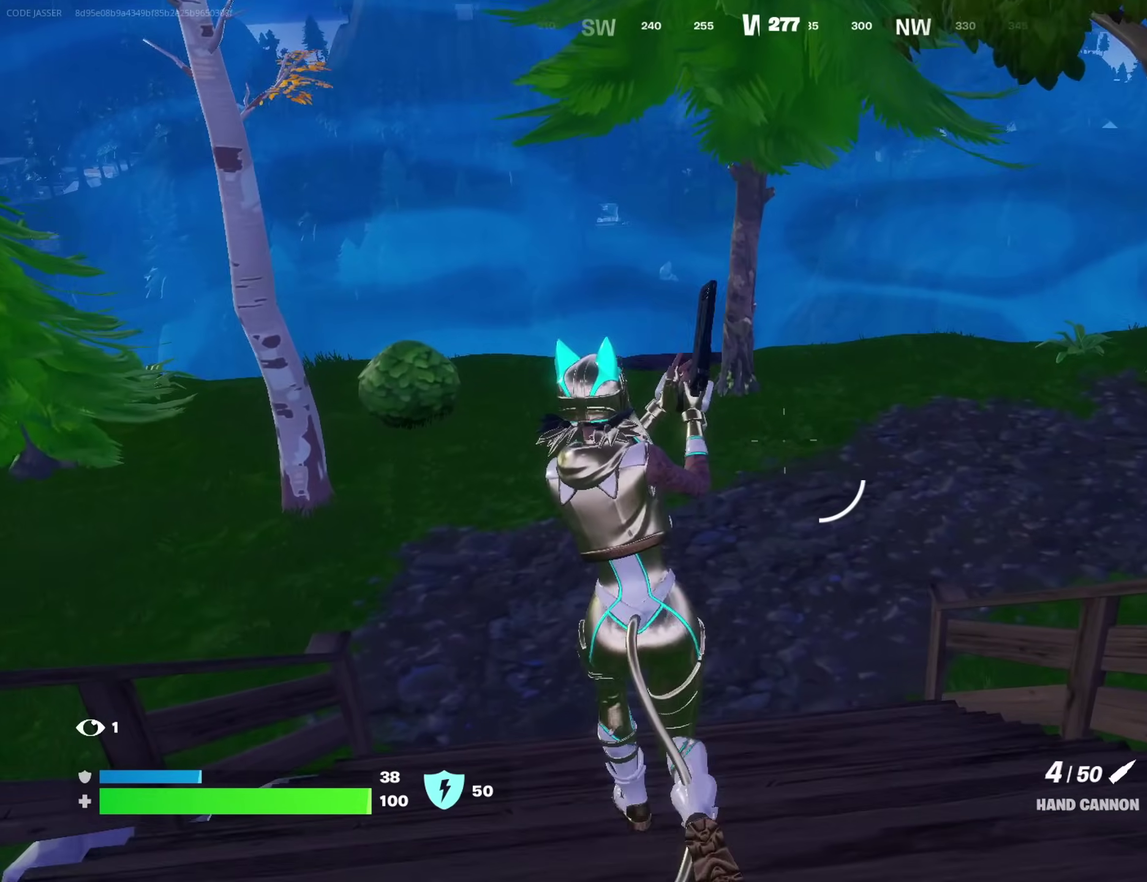
{"dt_ms": 500, "buttons": ["CROSS"], "left_stick": "up-left", "right_stick": "center"}
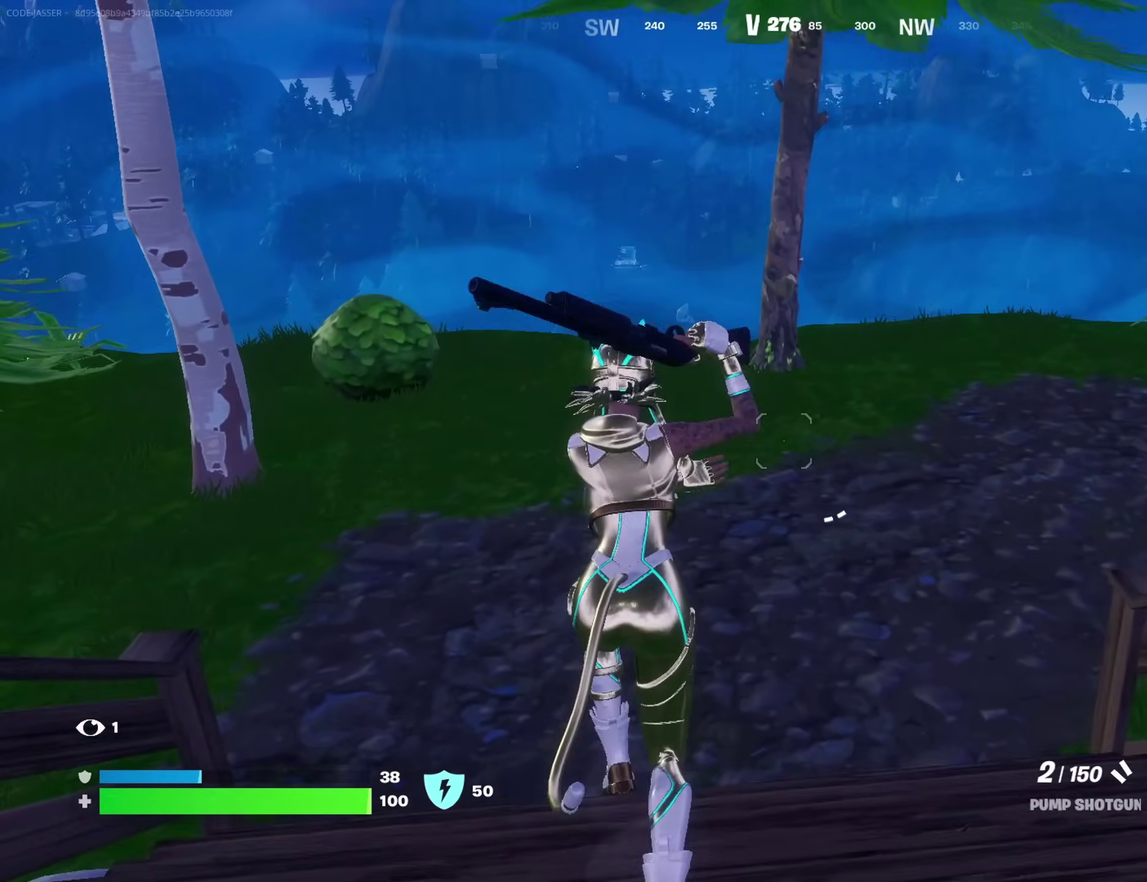
{"dt_ms": 400, "buttons": ["SQUARE"], "left_stick": "up-left", "right_stick": "center", "events": [[117, "CROSS", "up"], [200, "SQUARE", "down"], [283, "SQUARE", "up"], [350, "SQUARE", "down"]]}
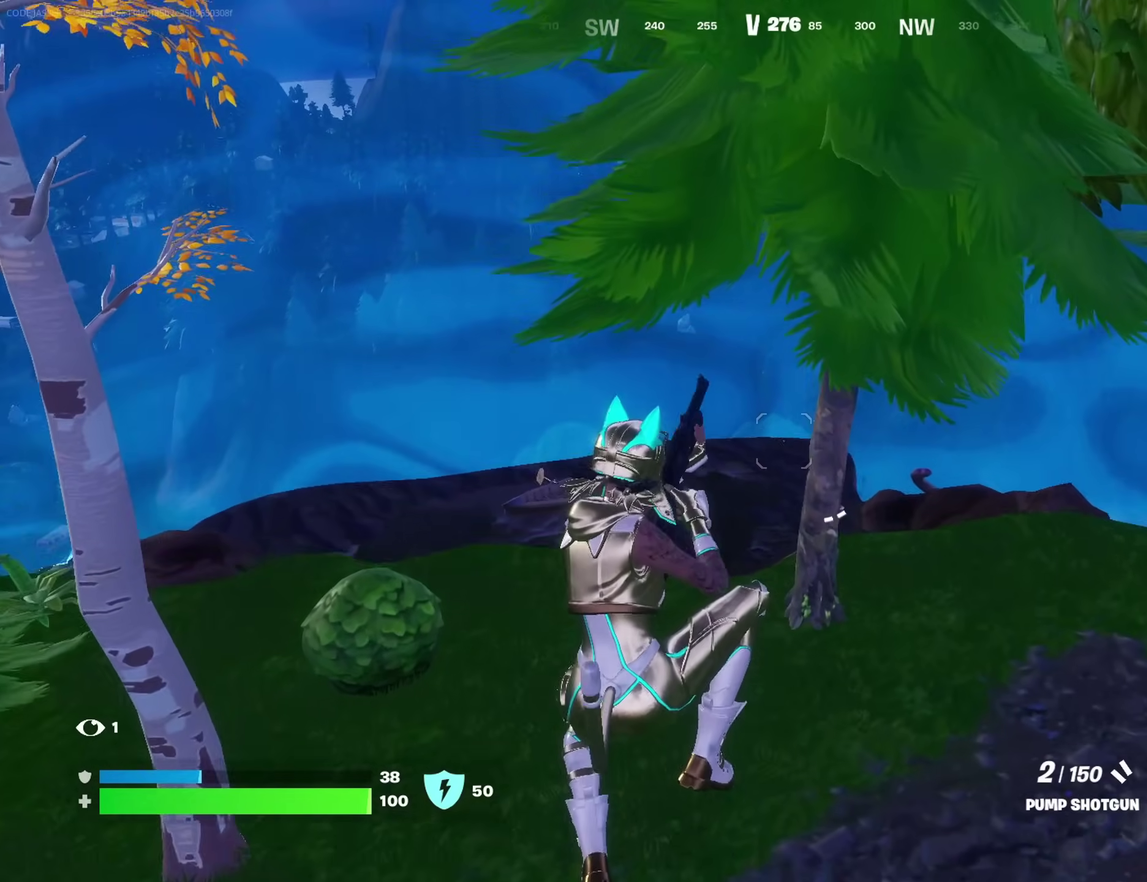
{"dt_ms": 600, "buttons": [], "left_stick": "up", "right_stick": "center"}
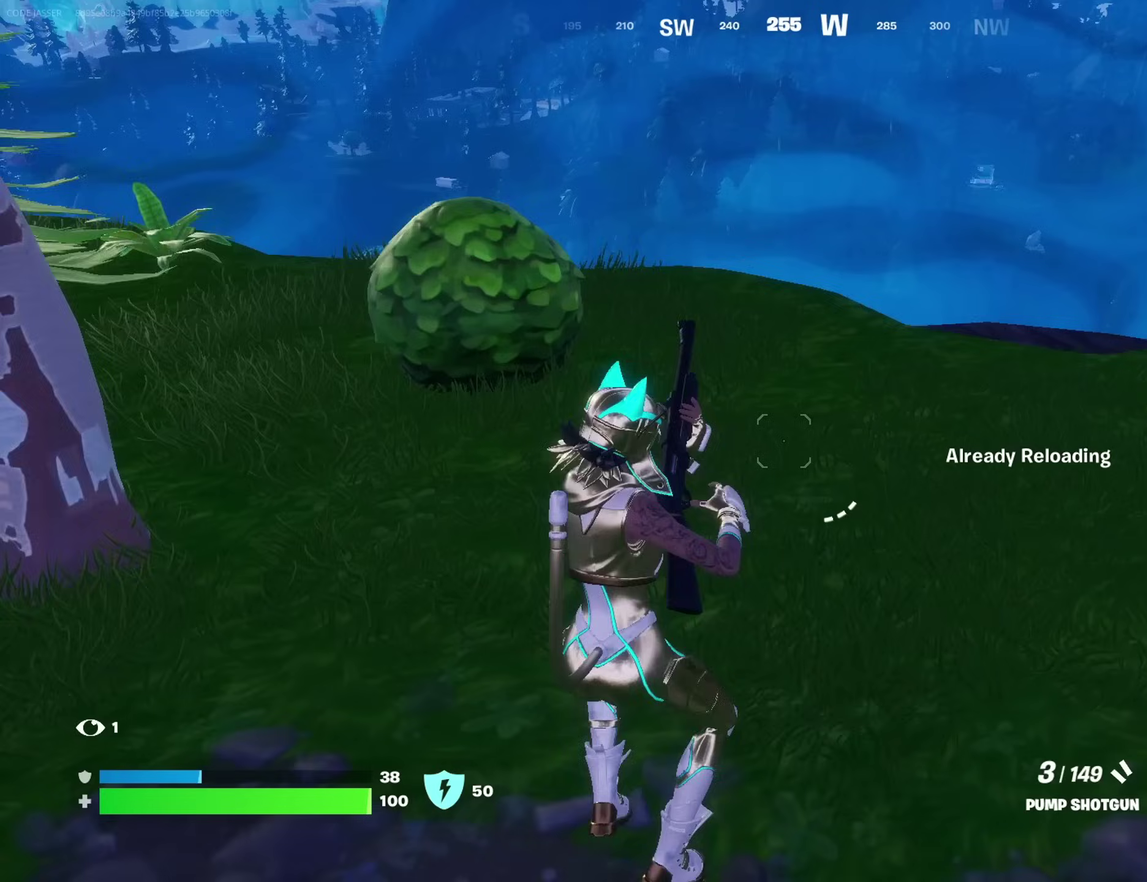
{"dt_ms": 400, "buttons": [], "left_stick": "left", "right_stick": "center", "events": [[117, "CROSS", "down"], [200, "CROSS", "up"], [200, "right_stick", "down-left"], [267, "right_stick", "center"], [350, "left_stick", "up-left"], [400, "left_stick", "left"]]}
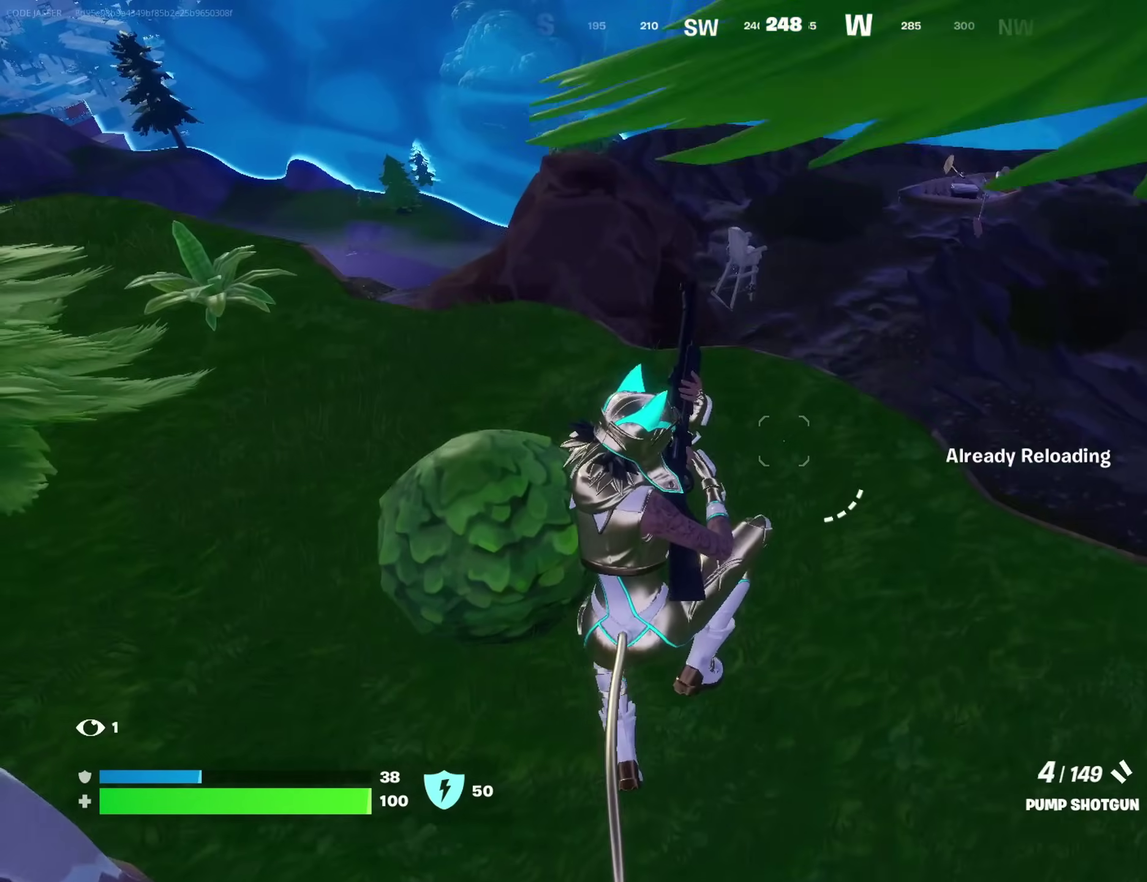
{"dt_ms": 600, "buttons": [], "left_stick": "up-right", "right_stick": "center", "events": [[50, "left_stick", "down-left"], [133, "right_stick", "down-left"], [250, "left_stick", "up-left"], [250, "right_stick", "center"], [300, "left_stick", "up"], [350, "right_stick", "up-left"], [400, "left_stick", "up-right"], [500, "right_stick", "center"]]}
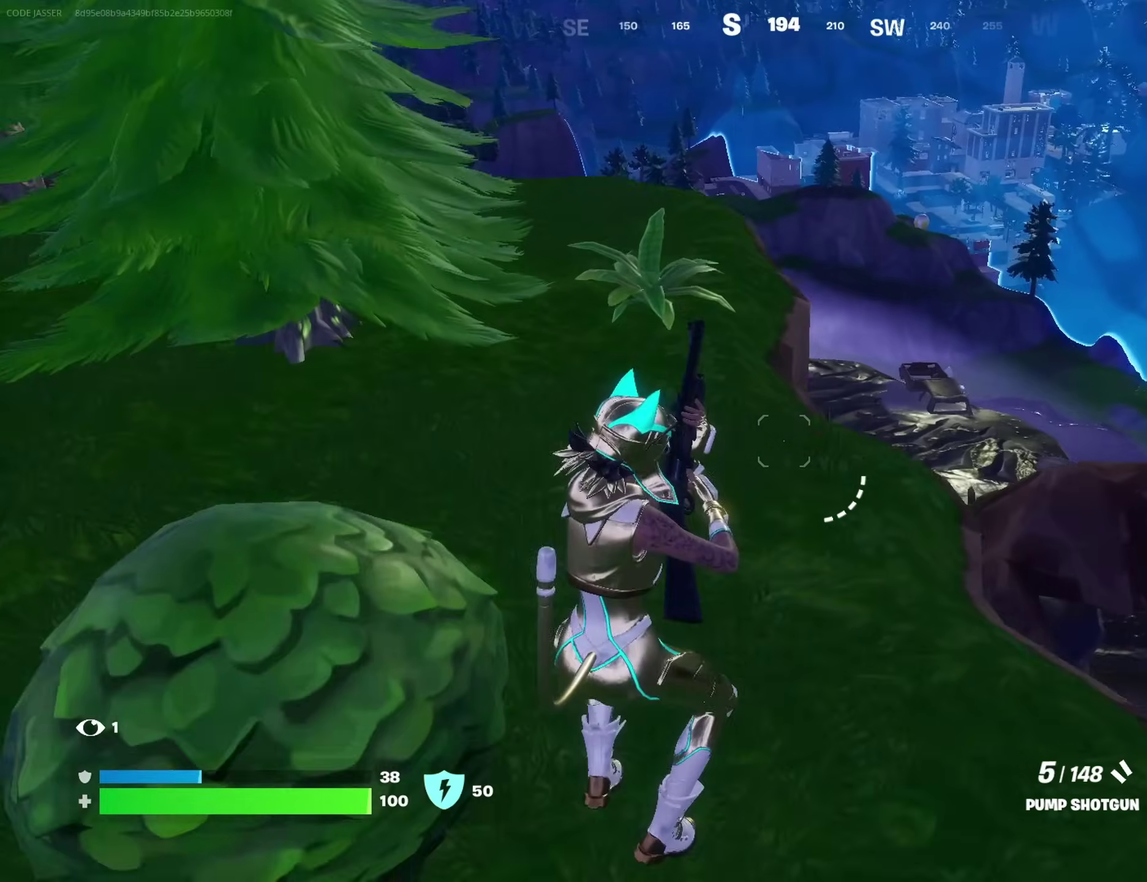
{"dt_ms": 300, "buttons": [], "left_stick": "up", "right_stick": "center"}
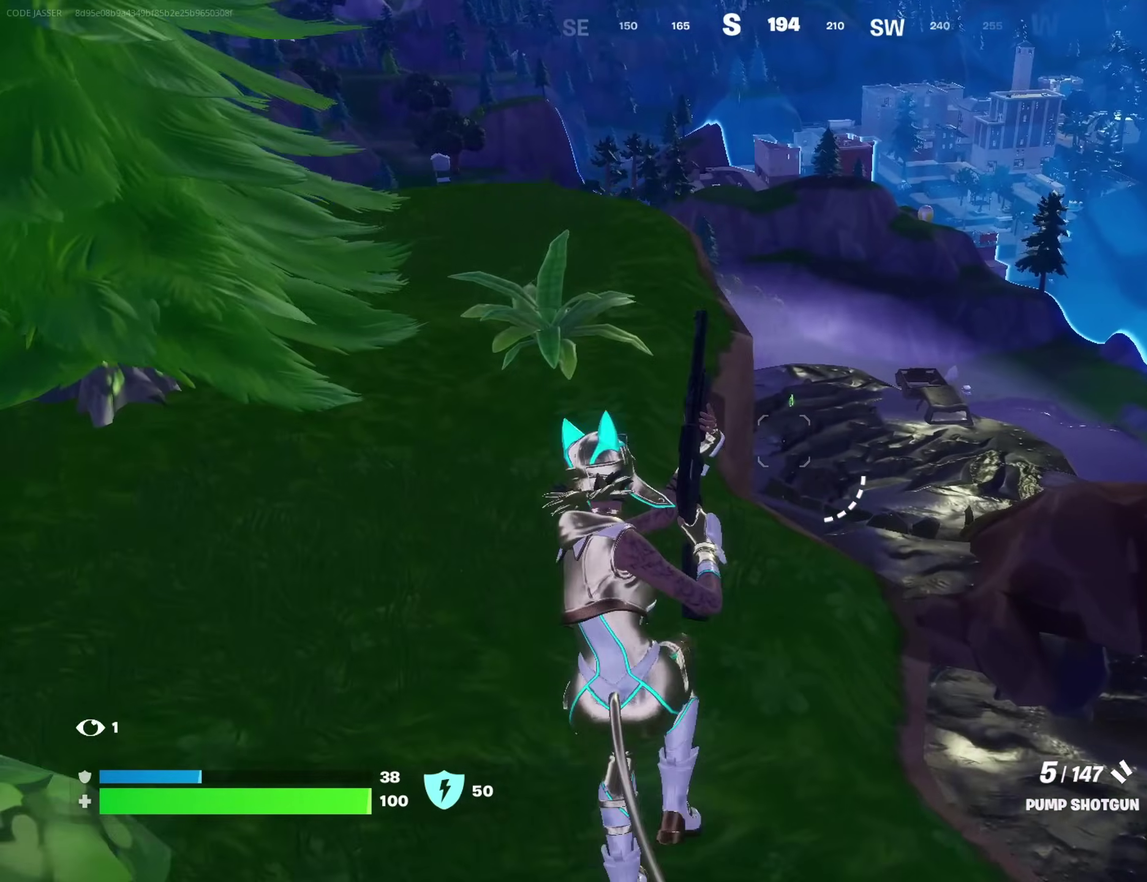
{"dt_ms": 700, "buttons": [], "left_stick": "up-right", "right_stick": "left"}
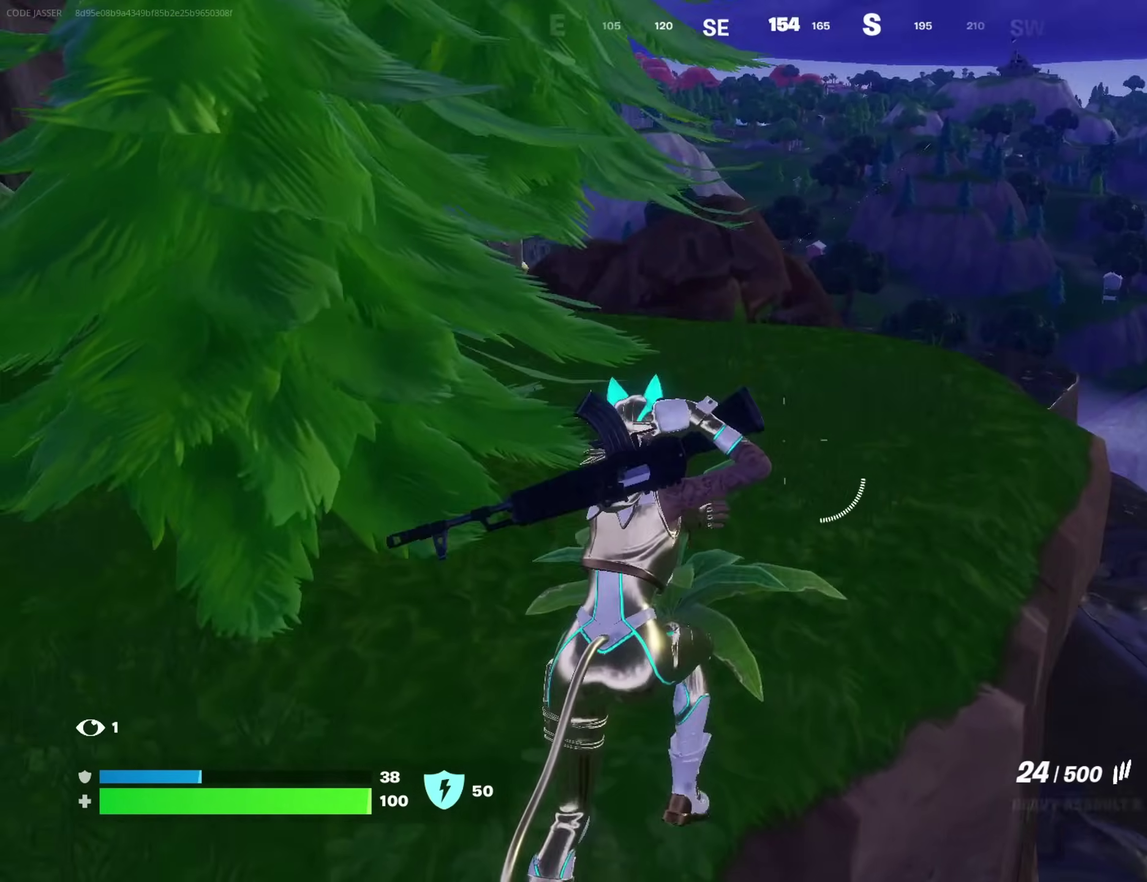
{"dt_ms": 300, "buttons": [], "left_stick": "up-right", "right_stick": "center", "events": [[33, "left_stick", "right"], [67, "right_stick", "center"], [200, "SQUARE", "down"], [200, "left_stick", "up-right"], [283, "SQUARE", "up"]]}
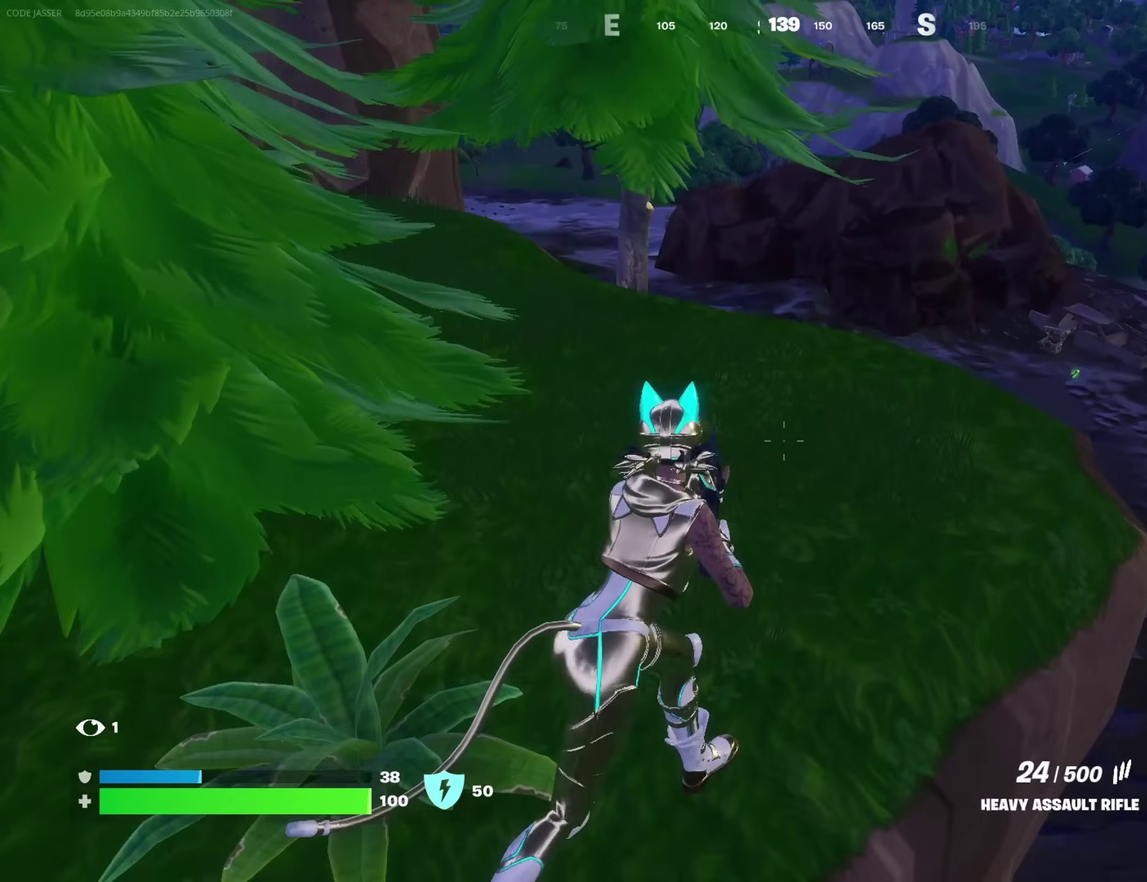
{"dt_ms": 900, "buttons": [], "left_stick": "up", "right_stick": "up", "events": [[67, "SQUARE", "down"], [150, "SQUARE", "up"], [217, "SQUARE", "down"], [283, "SQUARE", "up"], [467, "left_stick", "up"], [500, "right_stick", "left"], [583, "left_stick", "up-right"], [633, "right_stick", "center"], [850, "left_stick", "up"], [850, "right_stick", "up"]]}
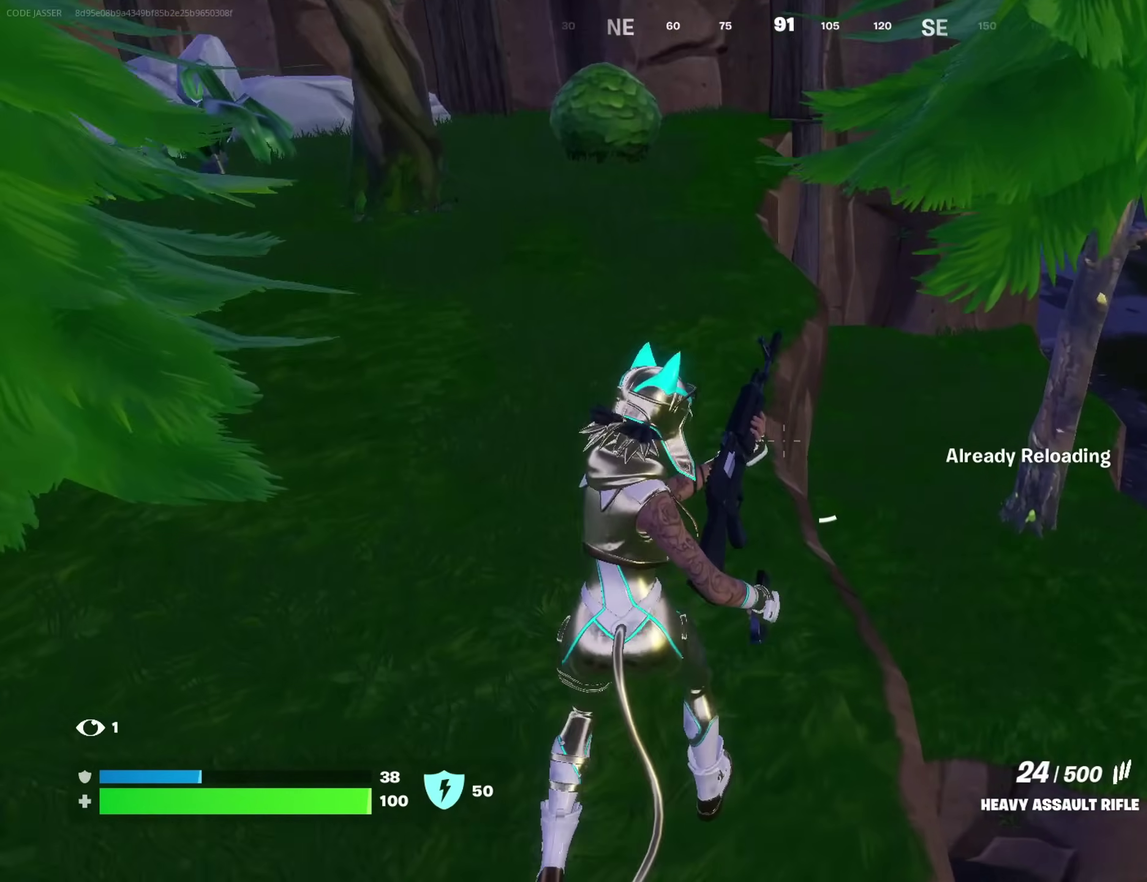
{"dt_ms": 300, "buttons": [], "left_stick": "up", "right_stick": "center", "events": [[83, "right_stick", "center"]]}
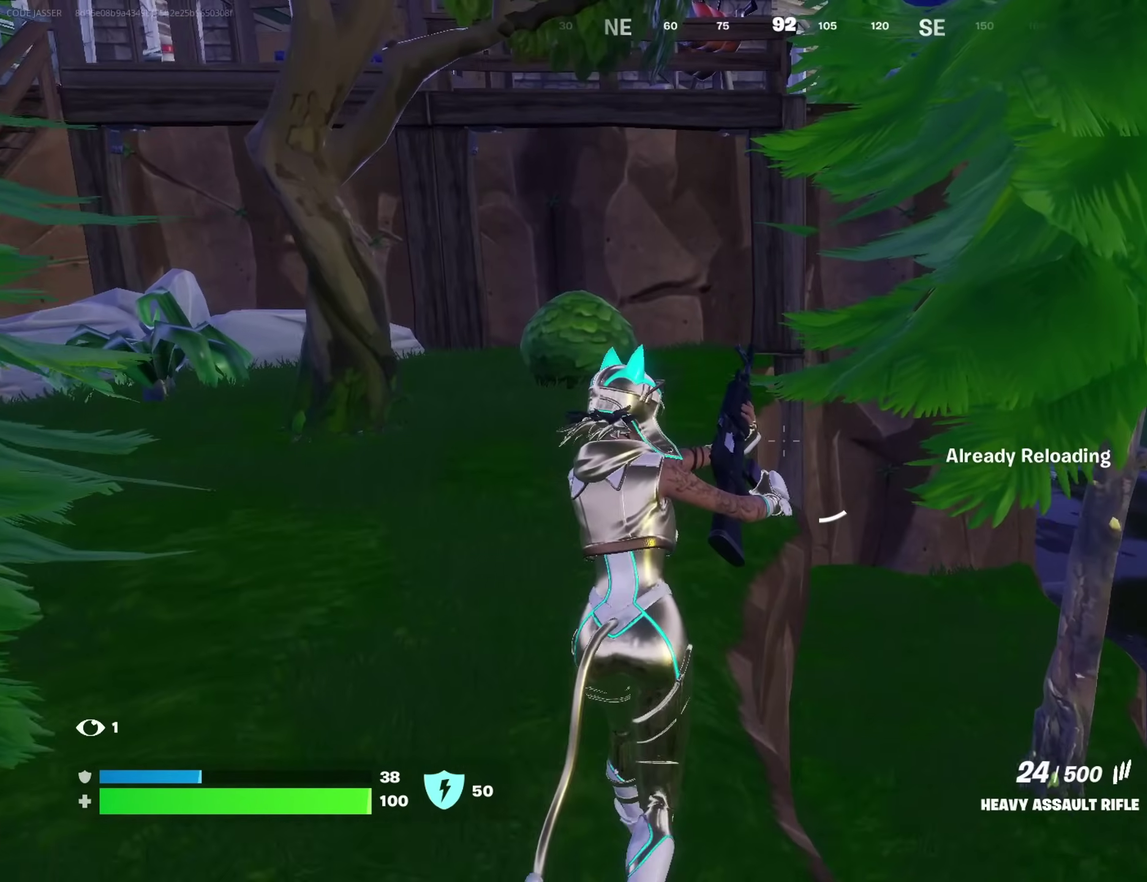
{"dt_ms": 700, "buttons": [], "left_stick": "up", "right_stick": "up-left", "events": [[317, "right_stick", "right"], [333, "left_stick", "up-right"], [433, "right_stick", "center"], [450, "left_stick", "up"], [700, "right_stick", "up-left"]]}
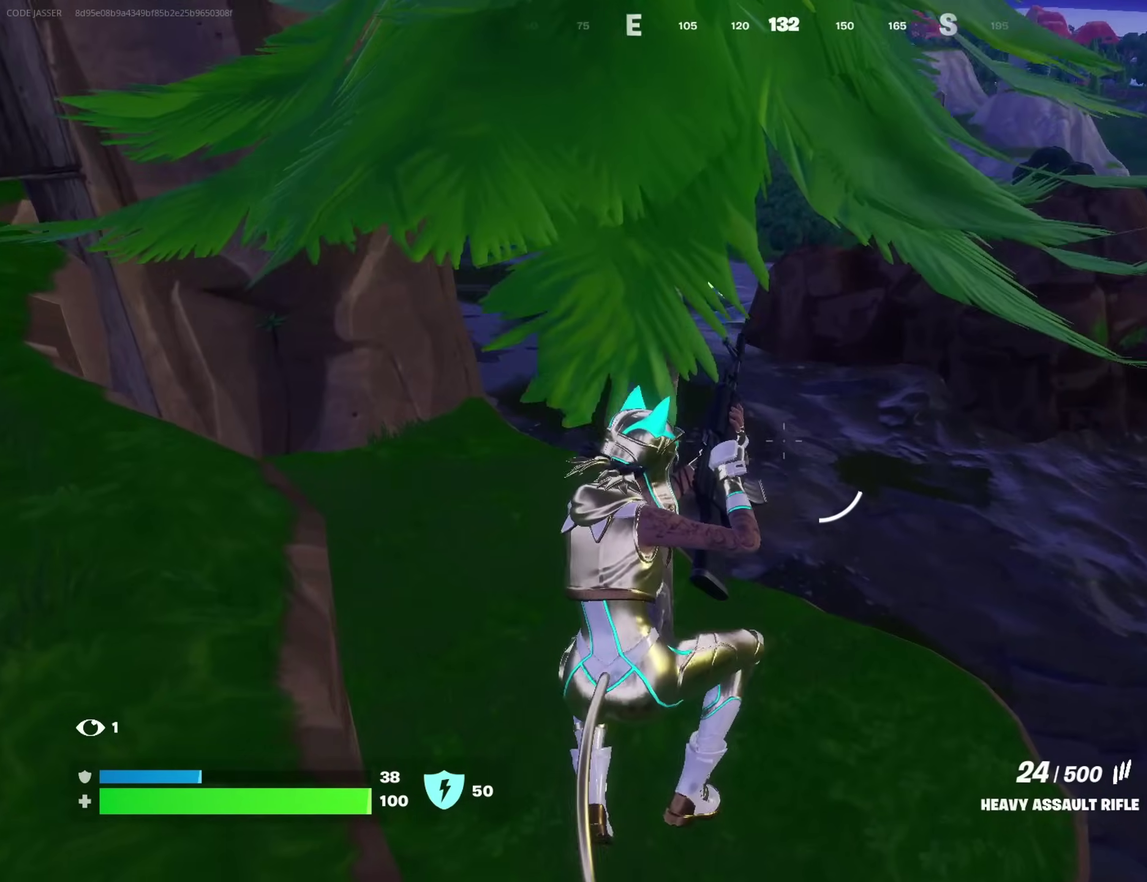
{"dt_ms": 300, "buttons": [], "left_stick": "up", "right_stick": "center", "events": [[67, "right_stick", "center"]]}
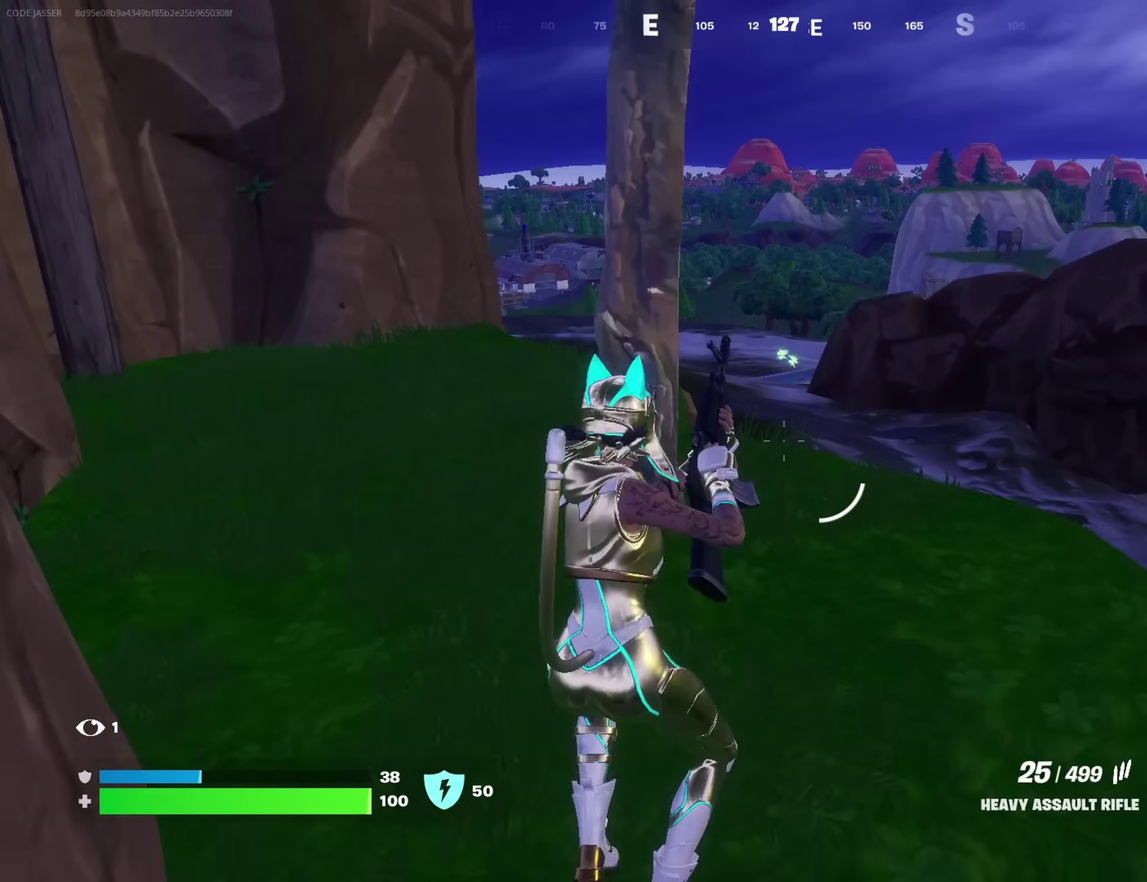
{"dt_ms": 600, "buttons": [], "left_stick": "up-left", "right_stick": "center", "events": [[267, "left_stick", "up-left"]]}
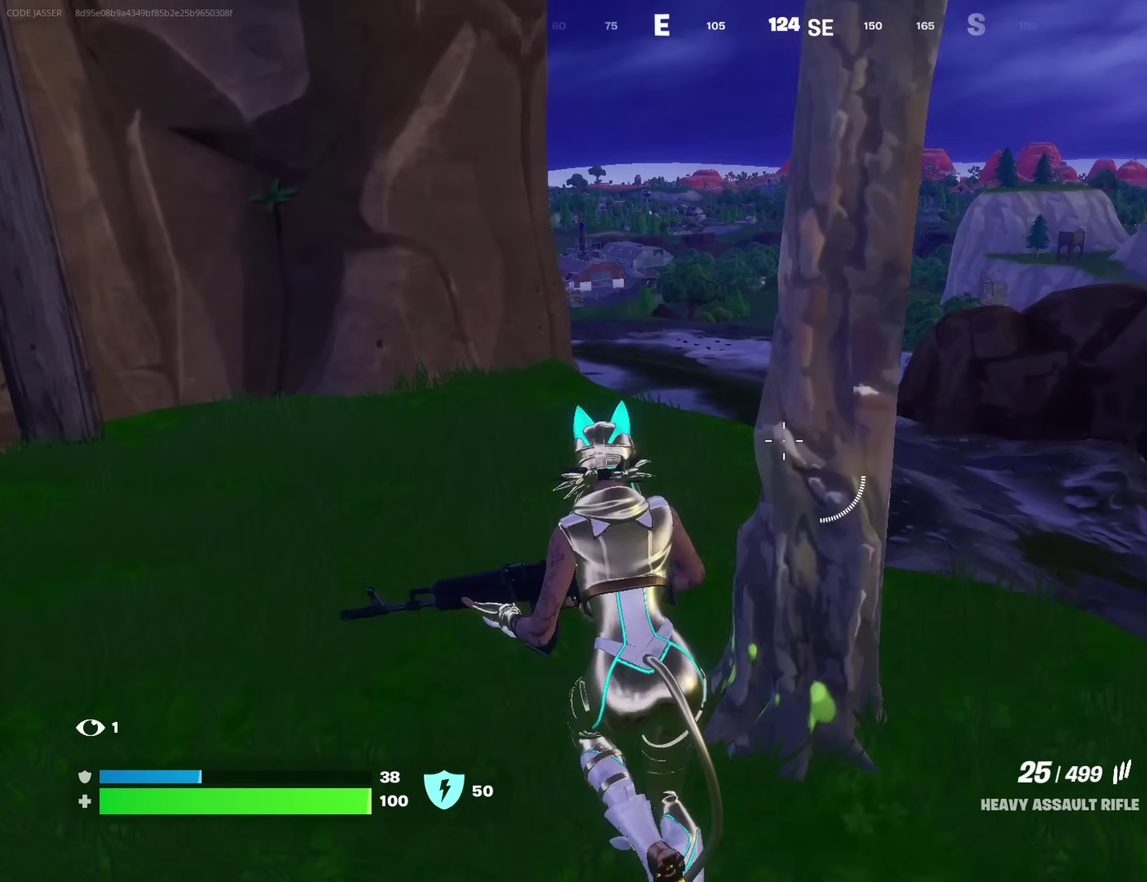
{"dt_ms": 400, "buttons": ["TRIANGLE"], "left_stick": "up", "right_stick": "center", "events": [[183, "left_stick", "up"], [200, "TRIANGLE", "down"], [300, "TRIANGLE", "up"], [350, "TRIANGLE", "down"]]}
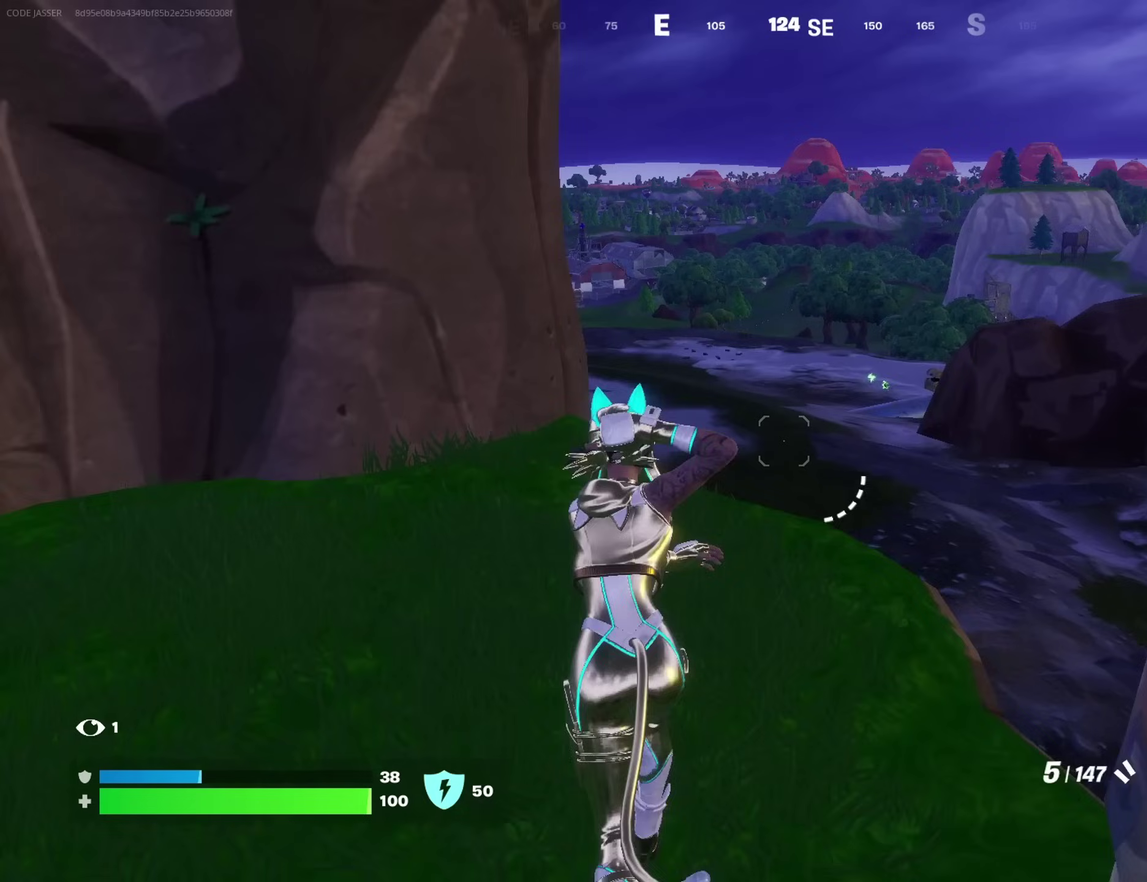
{"dt_ms": 600, "buttons": [], "left_stick": "up-right", "right_stick": "center"}
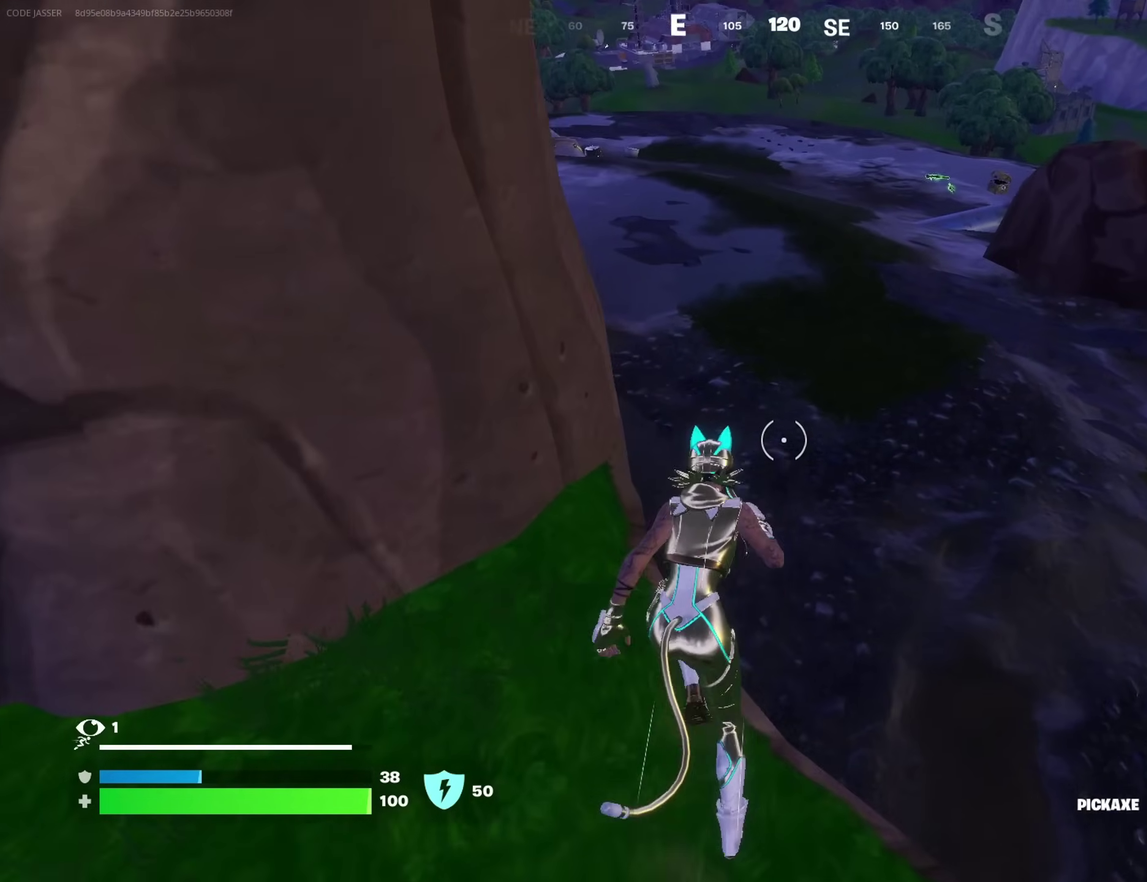
{"dt_ms": 400, "buttons": [], "left_stick": "up-right", "right_stick": "up-left"}
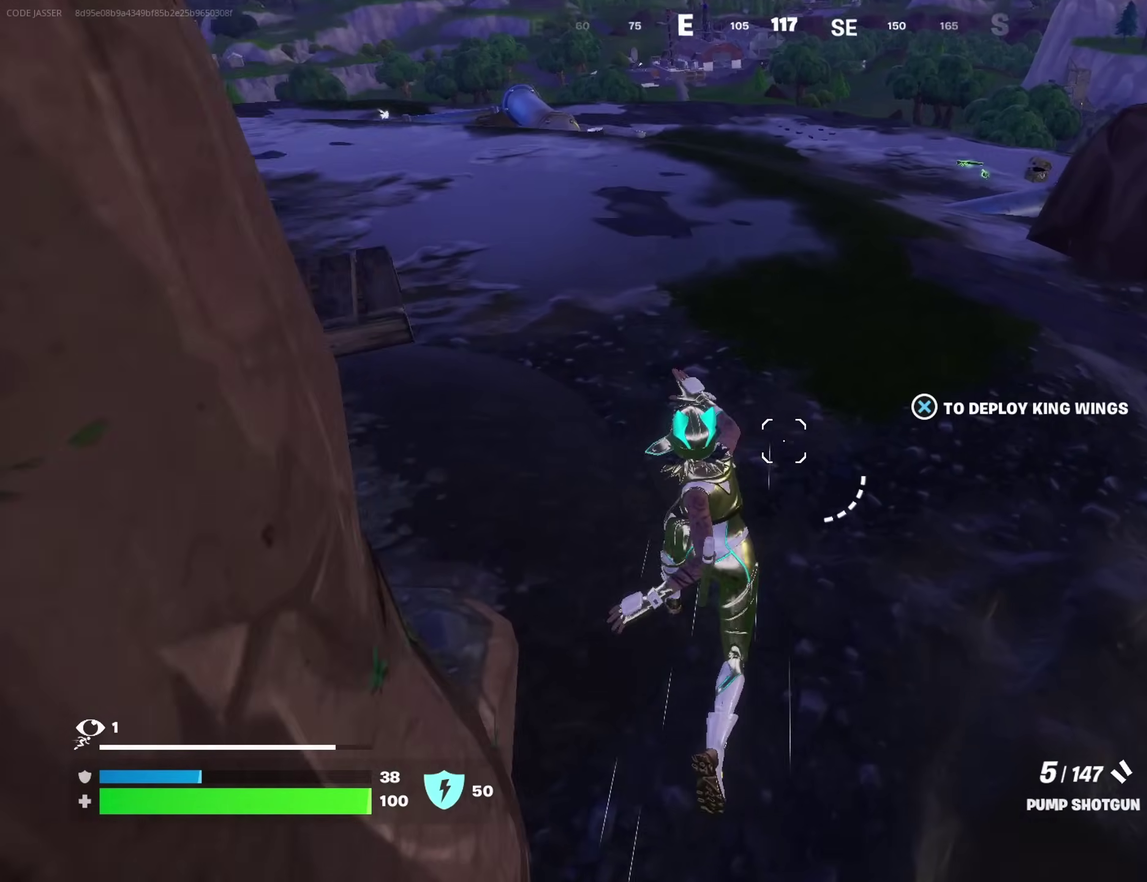
{"dt_ms": 500, "buttons": [], "left_stick": "up-right", "right_stick": "center"}
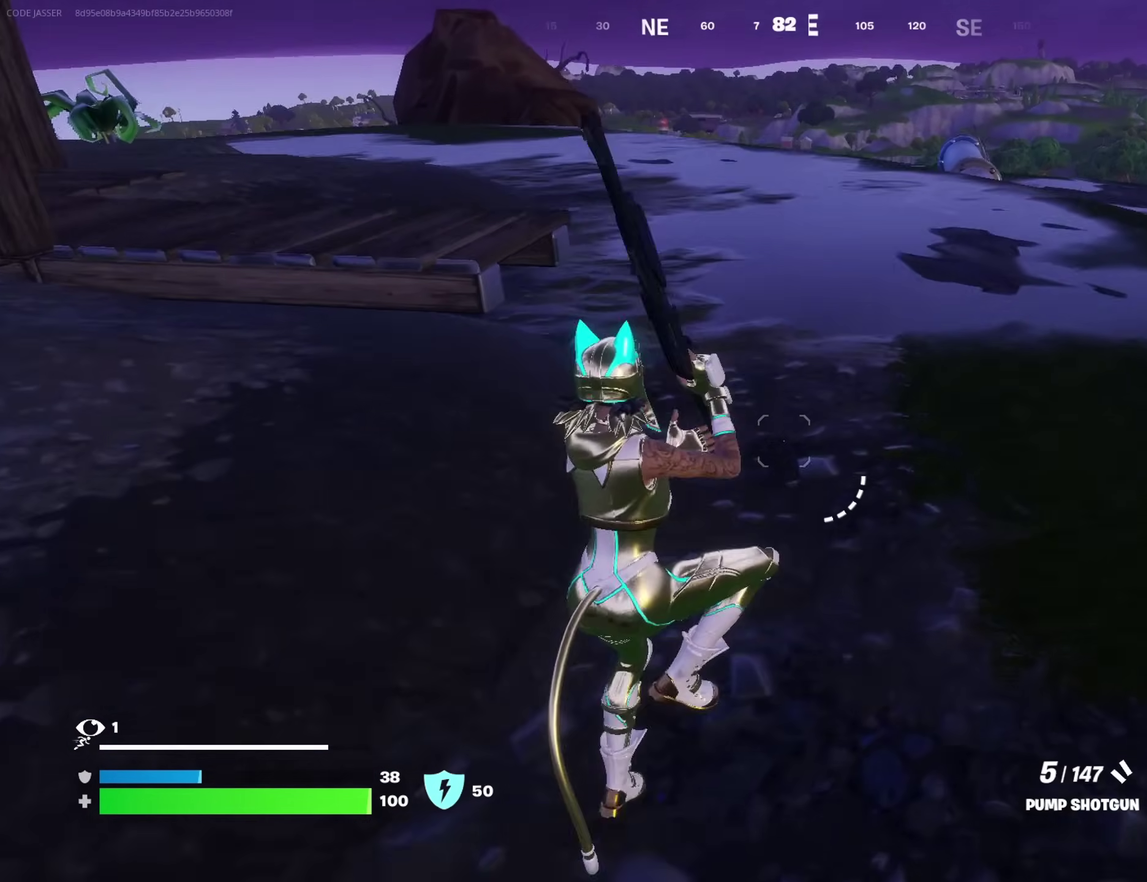
{"dt_ms": 500, "buttons": [], "left_stick": "up-right", "right_stick": "center"}
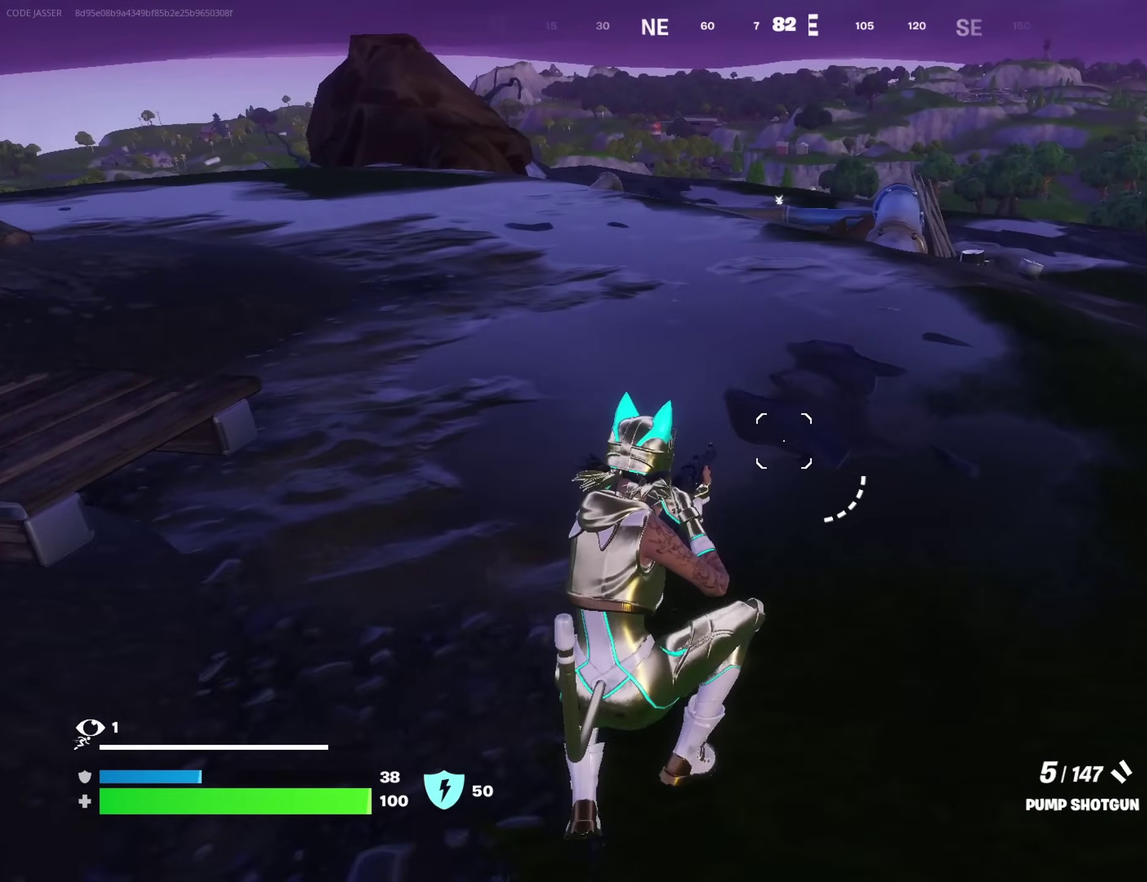
{"dt_ms": 500, "buttons": [], "left_stick": "up-left", "right_stick": "center", "events": [[67, "right_stick", "right"], [100, "left_stick", "up"], [150, "left_stick", "up-left"], [217, "right_stick", "center"], [350, "CROSS", "down"], [433, "CROSS", "up"]]}